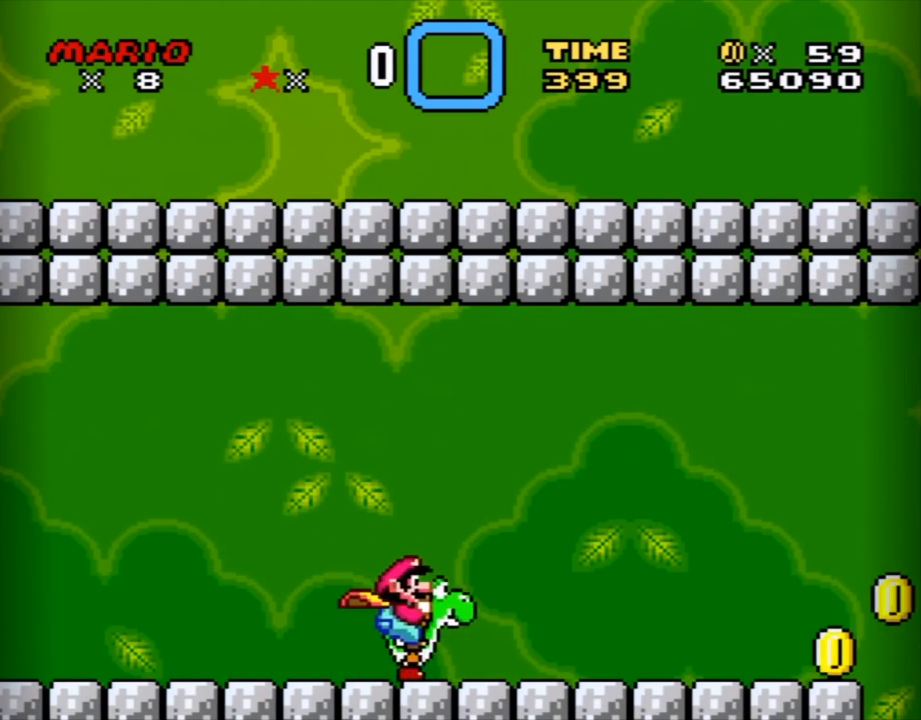
Gameplay with a controller (Nintendo layout); each line is a JSON object with the inputs held at the frame after it. "events" lists button and stick changes between this image and that frame as [ms after this image, input, new state], when the widget could be followed in between. Not read: L3 R3.
{"buttons": ["Y", "DPAD_RIGHT"], "events": []}
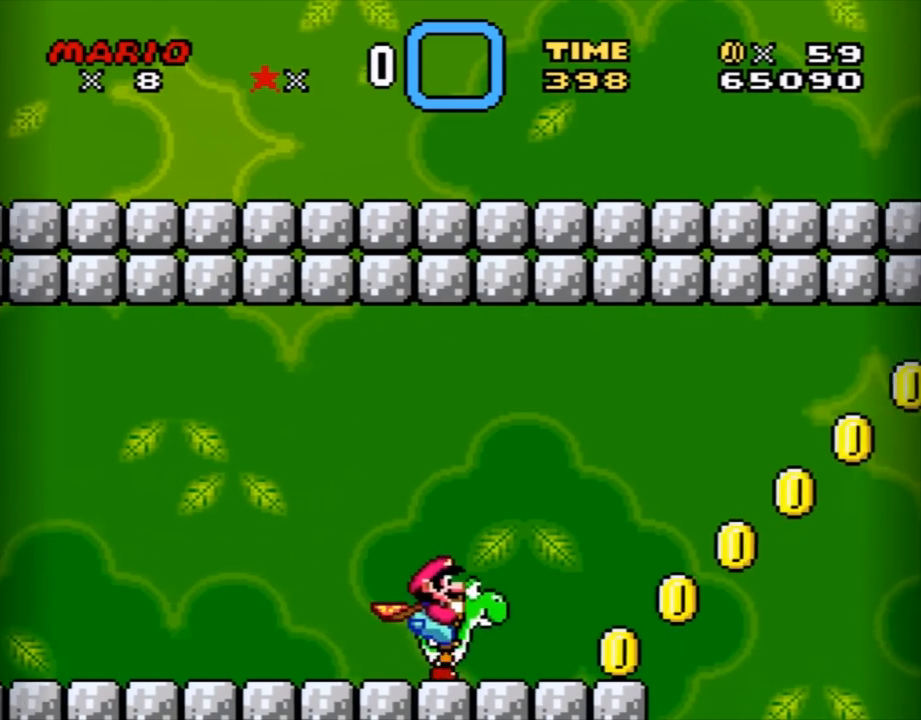
{"buttons": ["B", "Y", "DPAD_RIGHT"], "events": [[267, "B", "down"]]}
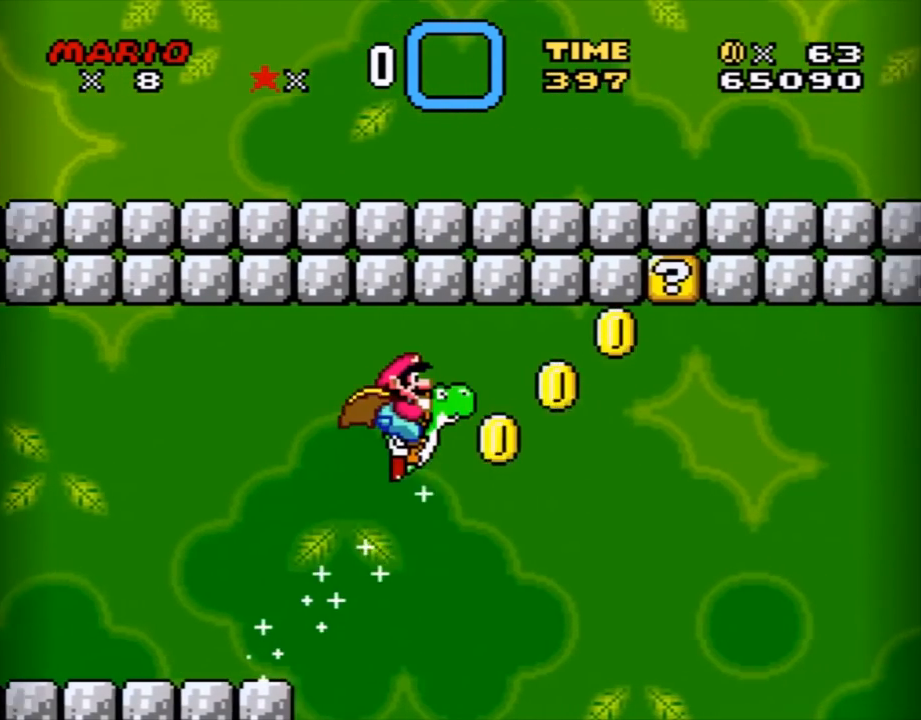
{"buttons": ["B", "Y", "DPAD_RIGHT"], "events": [[234, "A", "down"], [367, "A", "up"]]}
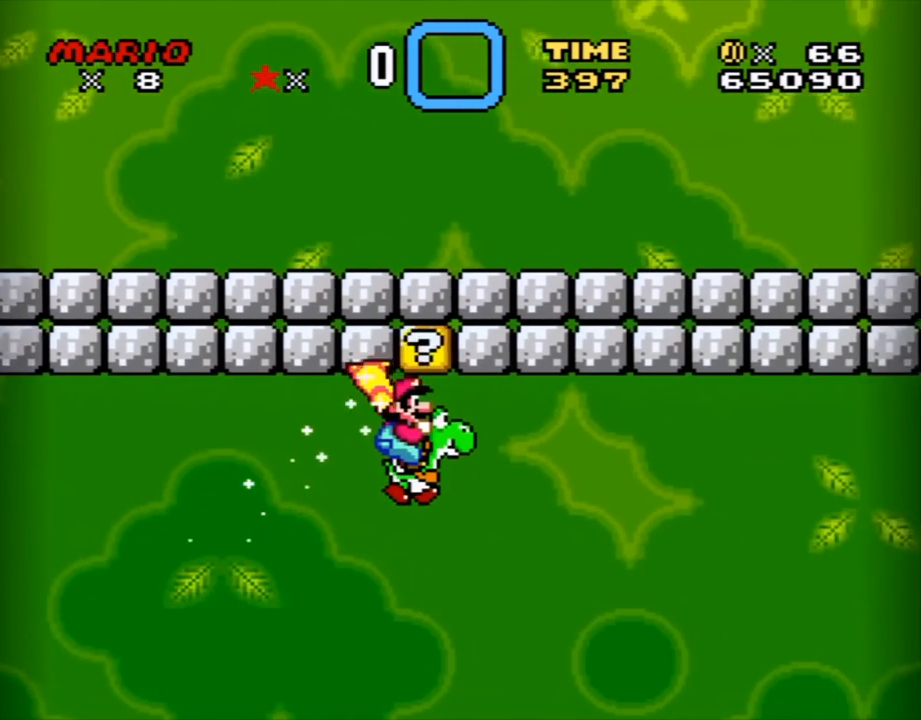
{"buttons": ["B", "X", "Y"], "events": [[284, "DPAD_RIGHT", "up"], [434, "X", "down"]]}
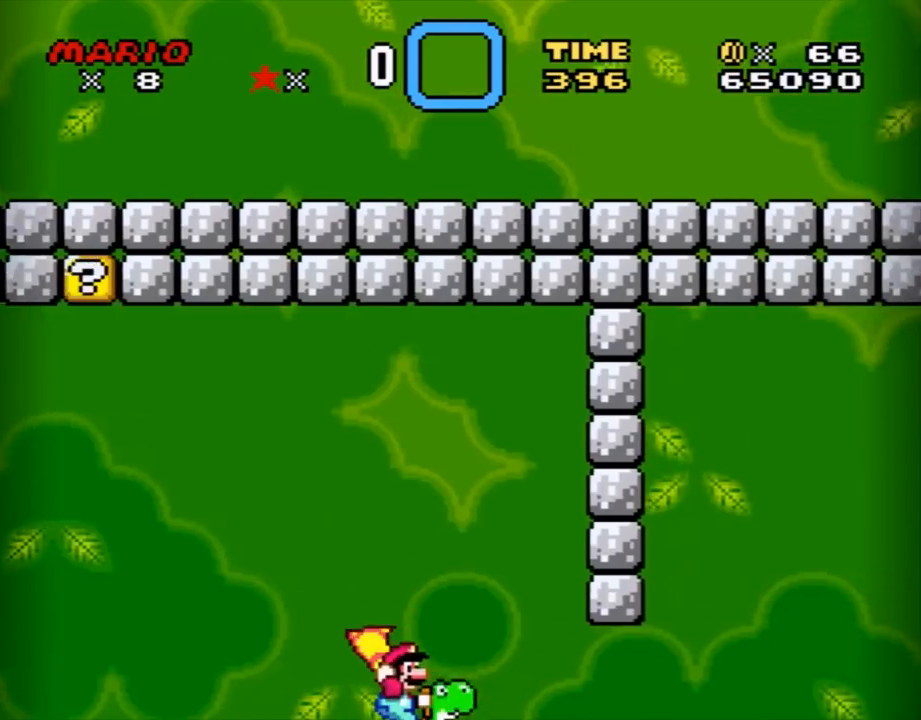
{"buttons": ["B", "X", "Y"], "events": [[151, "DPAD_LEFT", "down"], [418, "DPAD_LEFT", "up"]]}
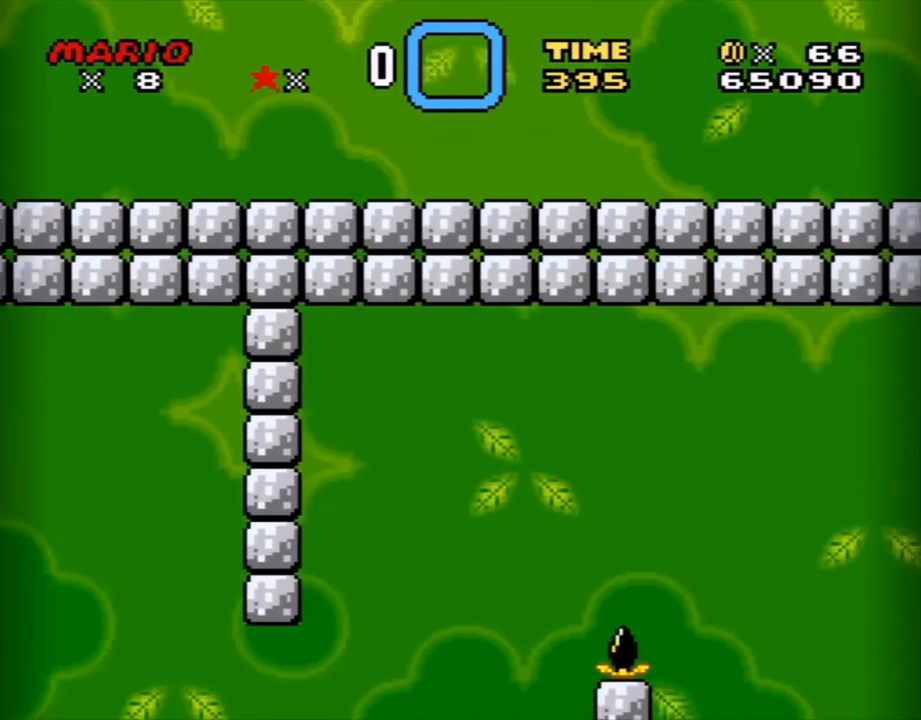
{"buttons": ["DPAD_RIGHT"], "events": [[184, "X", "up"], [400, "DPAD_RIGHT", "down"], [434, "B", "up"], [434, "Y", "up"]]}
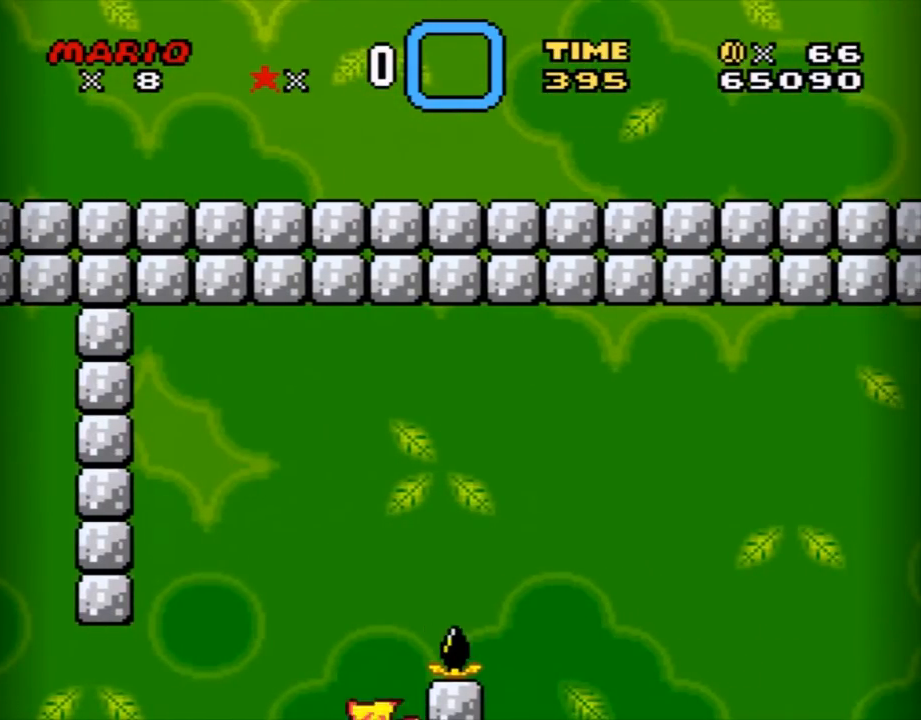
{"buttons": [], "events": [[66, "DPAD_RIGHT", "up"]]}
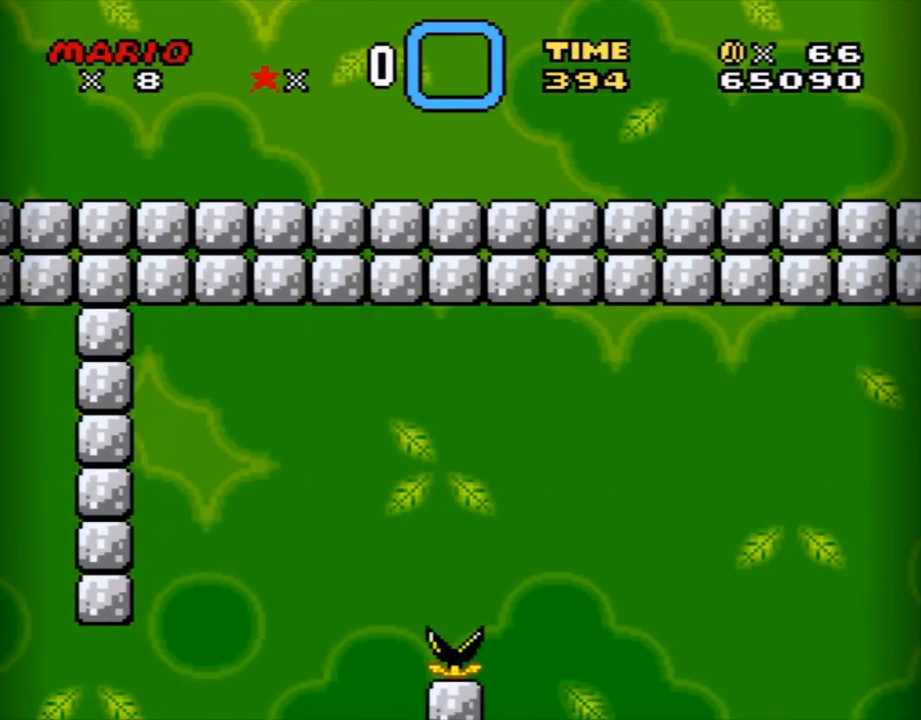
{"buttons": ["Y"], "events": [[250, "DPAD_RIGHT", "down"], [367, "Y", "down"], [417, "DPAD_RIGHT", "up"]]}
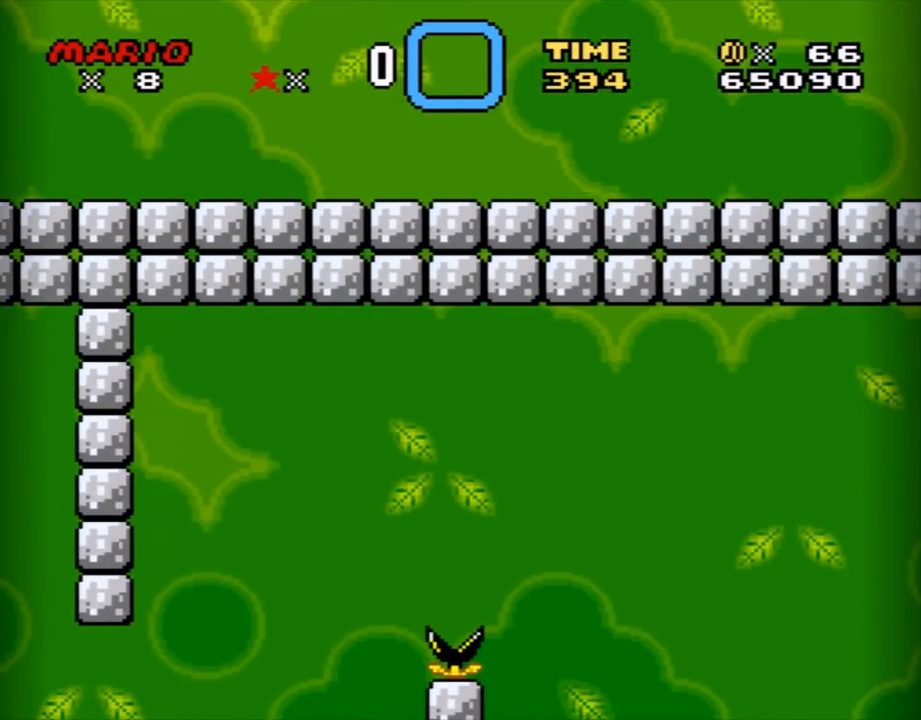
{"buttons": ["DPAD_DOWN"], "events": [[33, "DPAD_RIGHT", "down"], [33, "Y", "up"], [116, "DPAD_RIGHT", "up"], [116, "Y", "down"], [183, "DPAD_DOWN", "down"], [250, "Y", "up"], [283, "Y", "down"], [333, "B", "down"], [367, "DPAD_DOWN", "up"], [367, "Y", "up"], [433, "B", "up"], [467, "DPAD_DOWN", "down"]]}
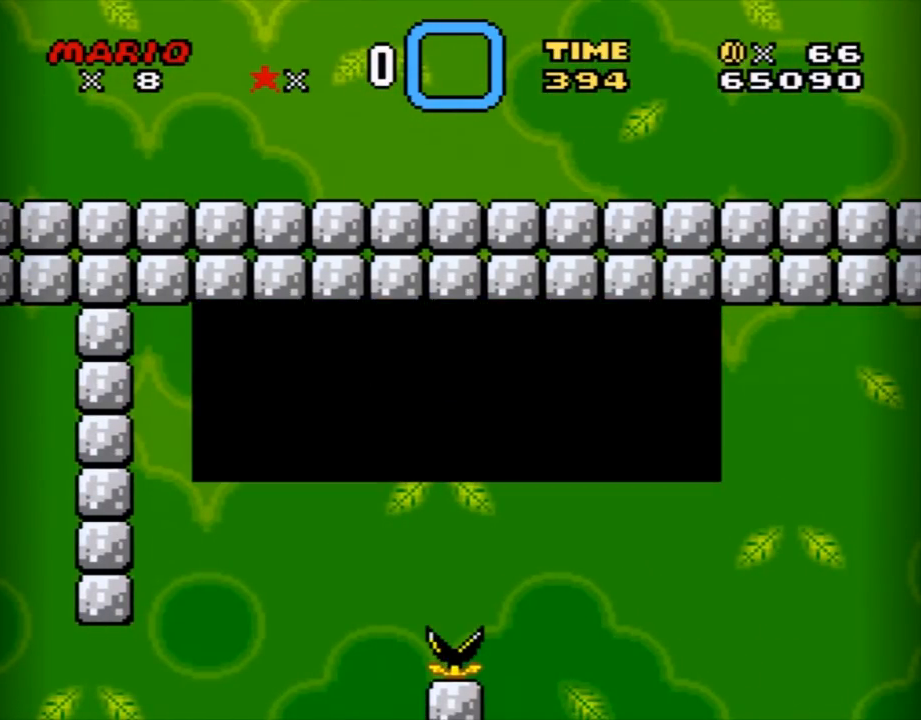
{"buttons": [], "events": [[67, "DPAD_DOWN", "up"], [150, "Y", "down"], [284, "Y", "up"], [334, "B", "down"], [501, "B", "up"]]}
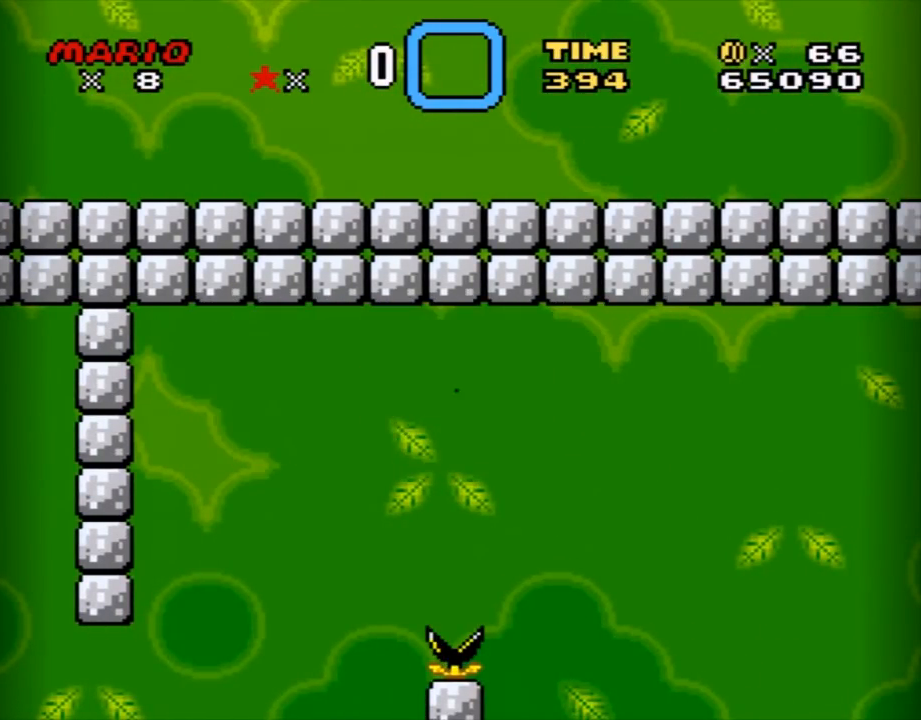
{"buttons": ["Y", "DPAD_RIGHT"], "events": [[116, "Y", "down"], [150, "DPAD_RIGHT", "down"]]}
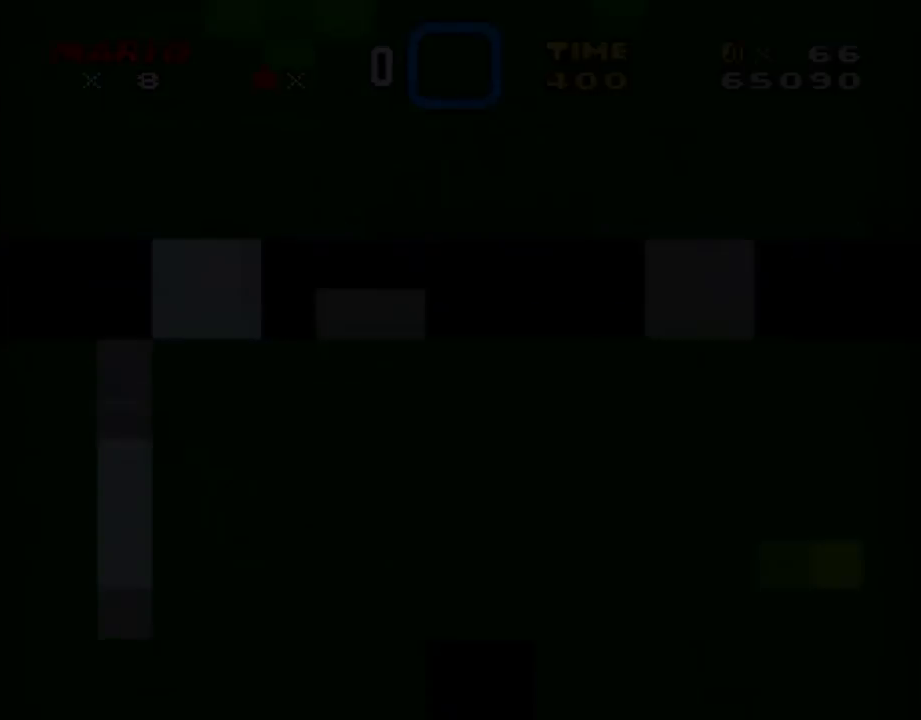
{"buttons": ["Y", "DPAD_RIGHT"], "events": []}
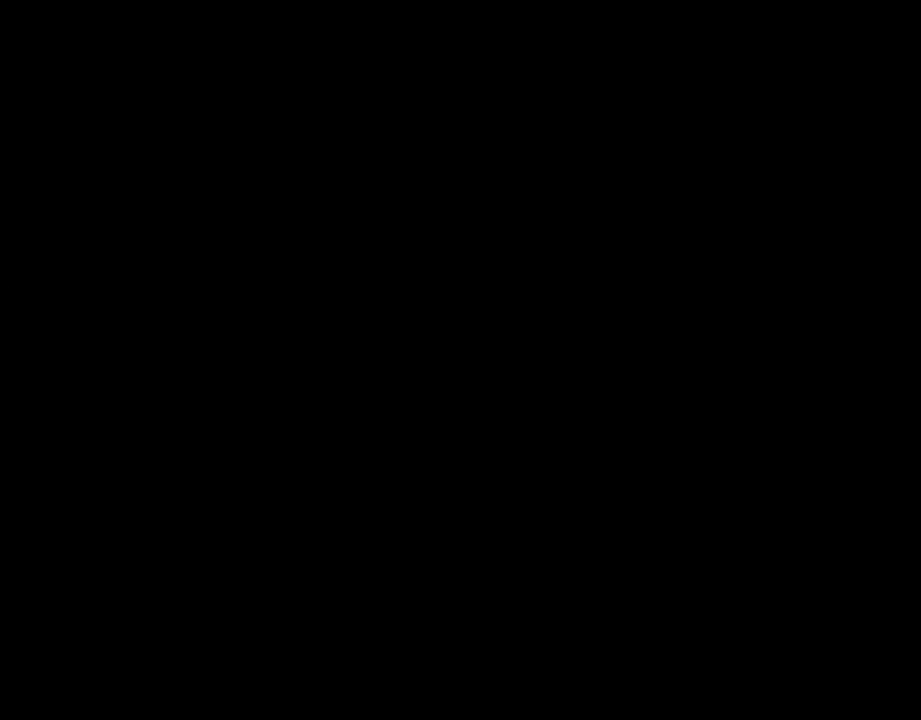
{"buttons": ["Y", "DPAD_RIGHT"], "events": []}
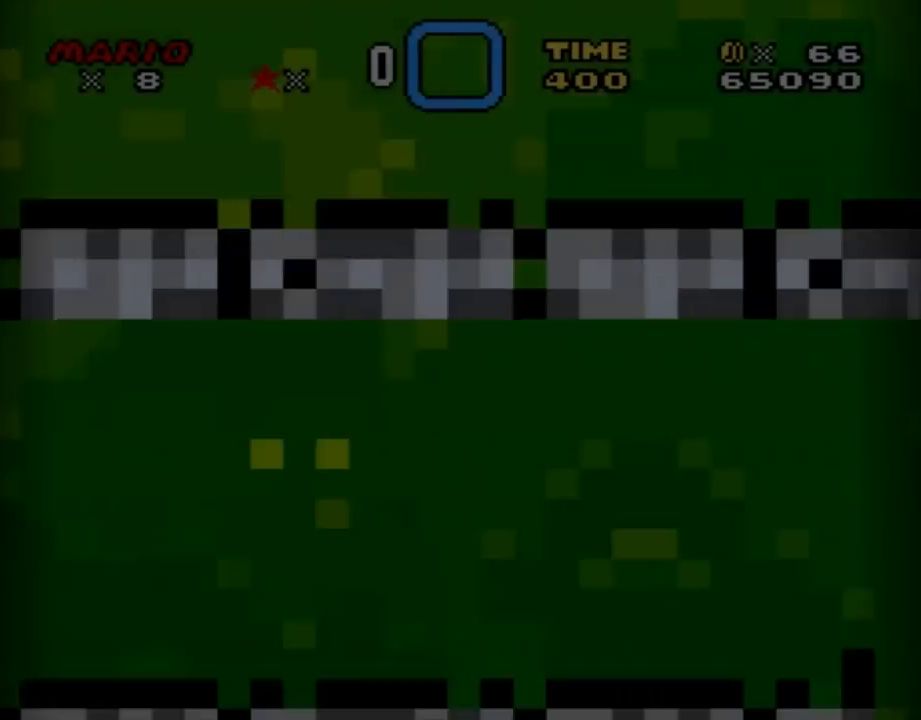
{"buttons": ["Y", "DPAD_RIGHT"], "events": []}
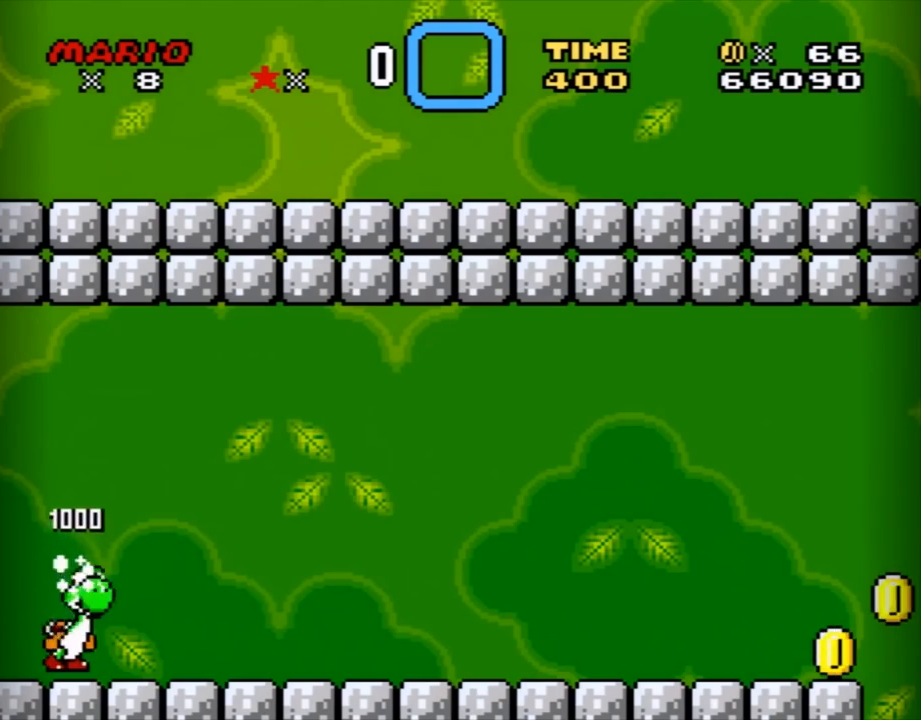
{"buttons": ["Y", "DPAD_RIGHT"], "events": []}
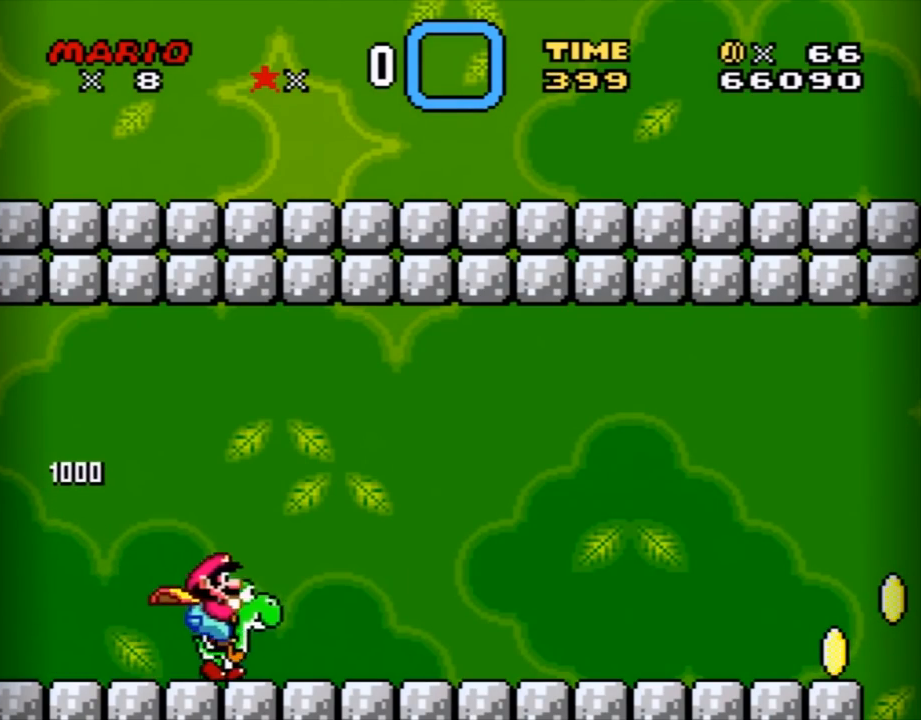
{"buttons": ["Y", "DPAD_RIGHT"], "events": []}
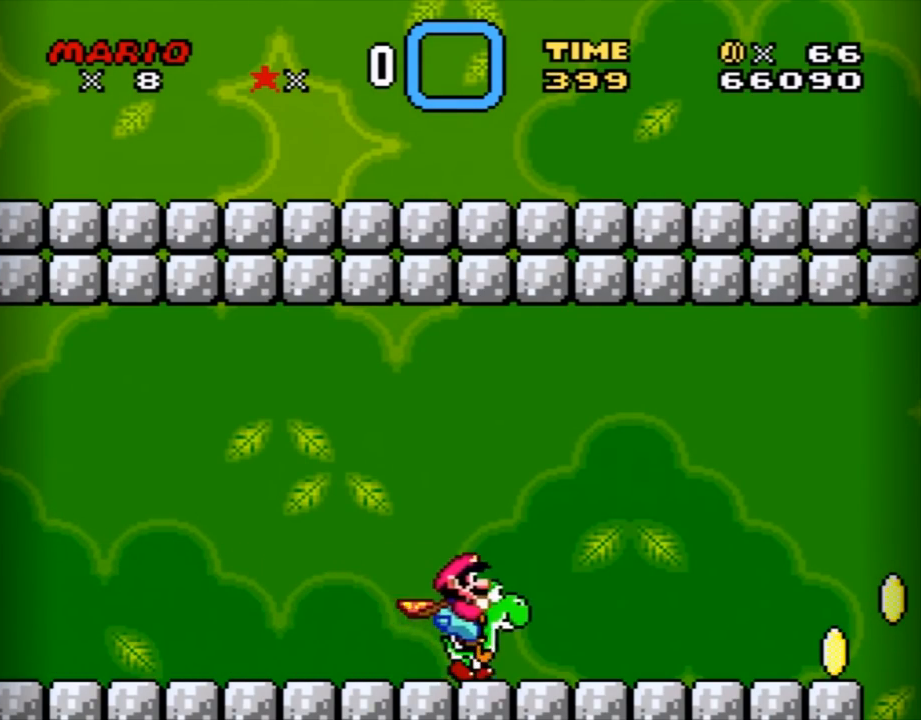
{"buttons": ["Y", "DPAD_RIGHT"], "events": []}
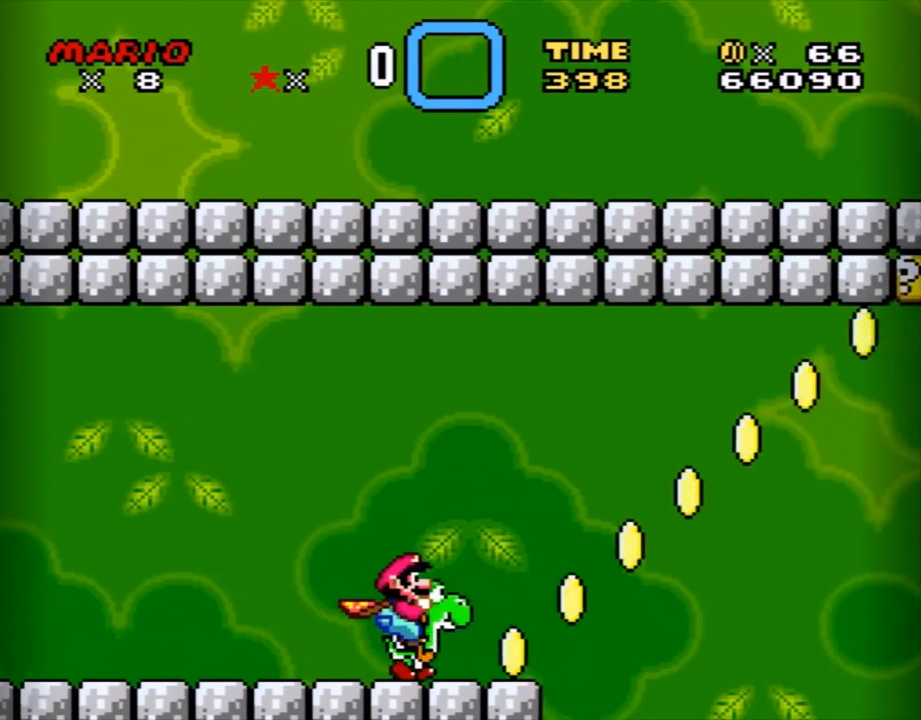
{"buttons": ["B", "Y", "DPAD_RIGHT"], "events": [[167, "B", "down"]]}
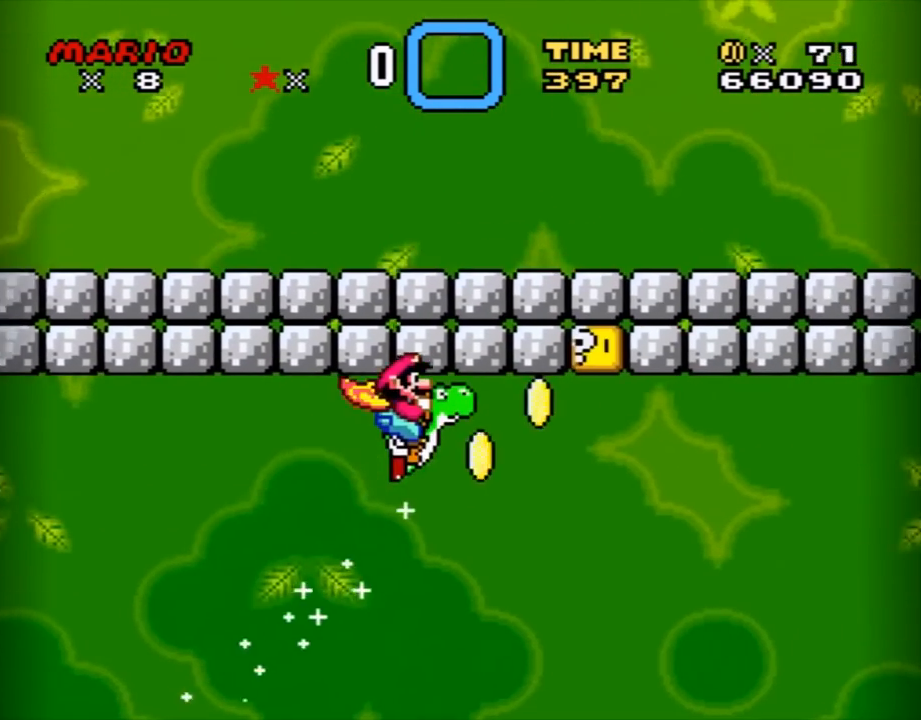
{"buttons": ["B", "Y", "DPAD_RIGHT"], "events": [[116, "A", "down"], [266, "A", "up"]]}
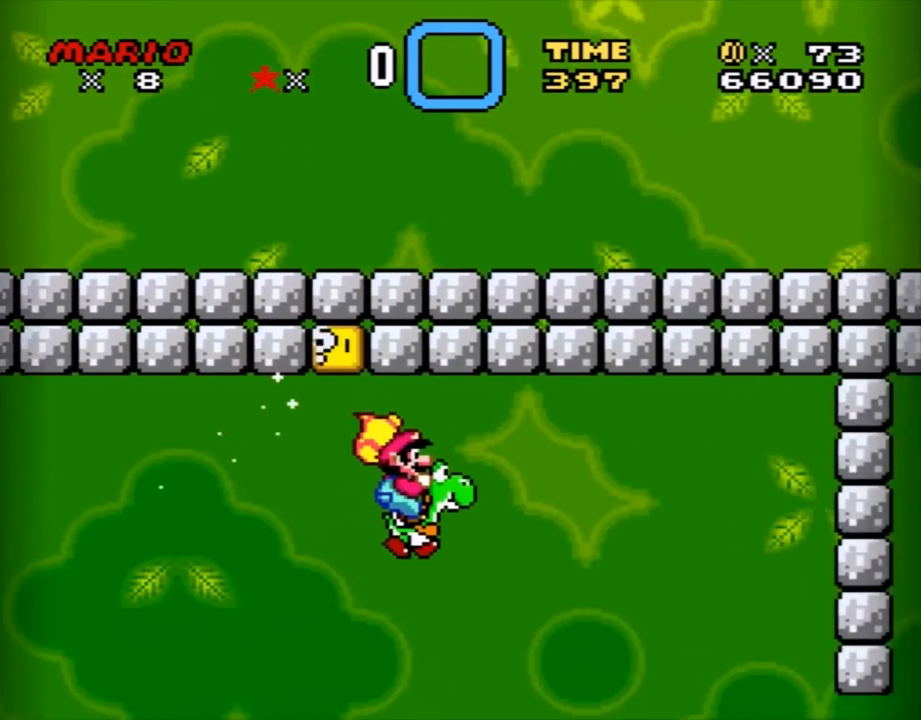
{"buttons": ["B", "X", "Y", "DPAD_LEFT"], "events": [[234, "DPAD_RIGHT", "up"], [334, "X", "down"], [467, "DPAD_LEFT", "down"]]}
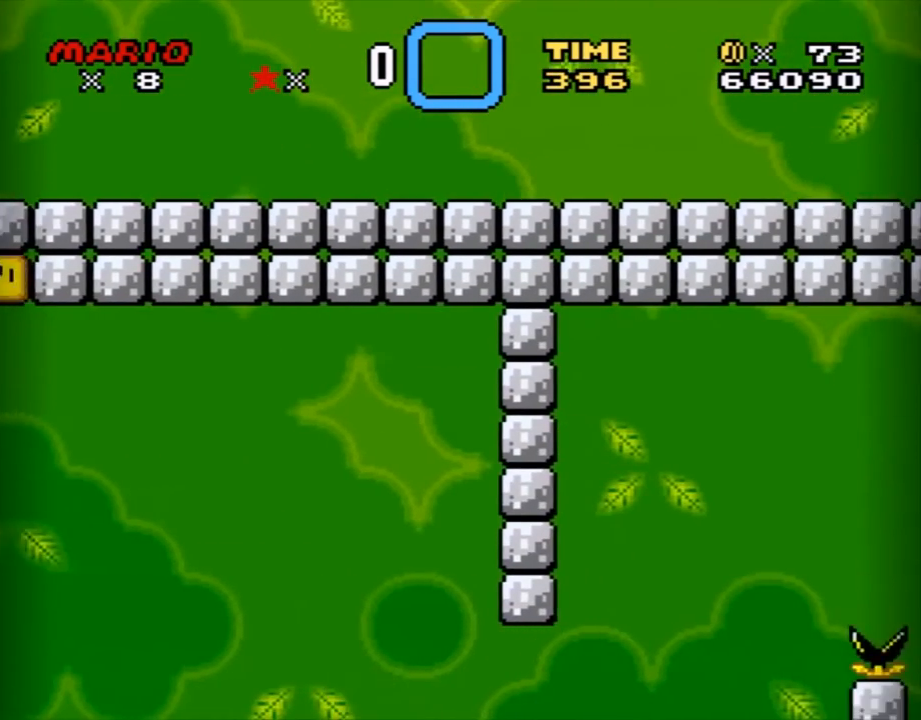
{"buttons": ["B", "Y", "DPAD_RIGHT"], "events": [[217, "DPAD_LEFT", "up"], [334, "X", "up"], [434, "DPAD_RIGHT", "down"]]}
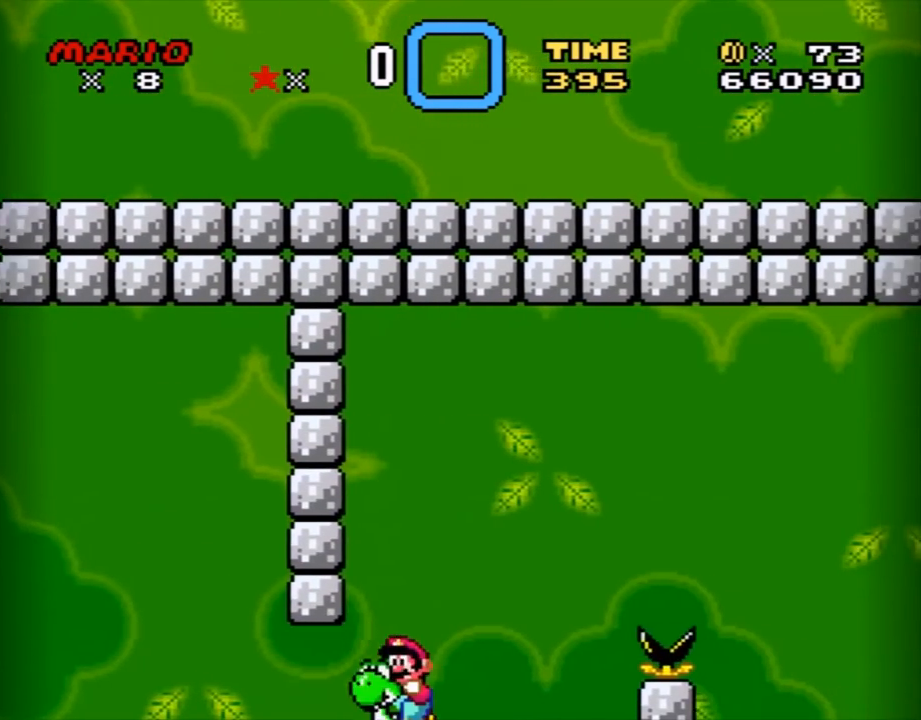
{"buttons": [], "events": [[83, "DPAD_RIGHT", "up"], [234, "B", "up"], [367, "Y", "up"]]}
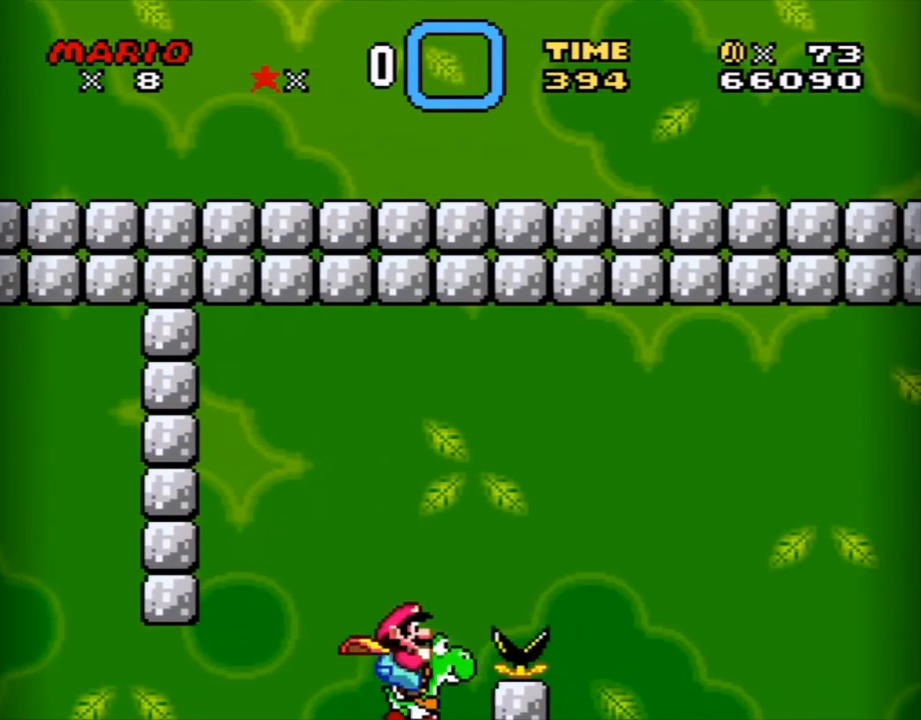
{"buttons": ["A"], "events": [[467, "A", "down"]]}
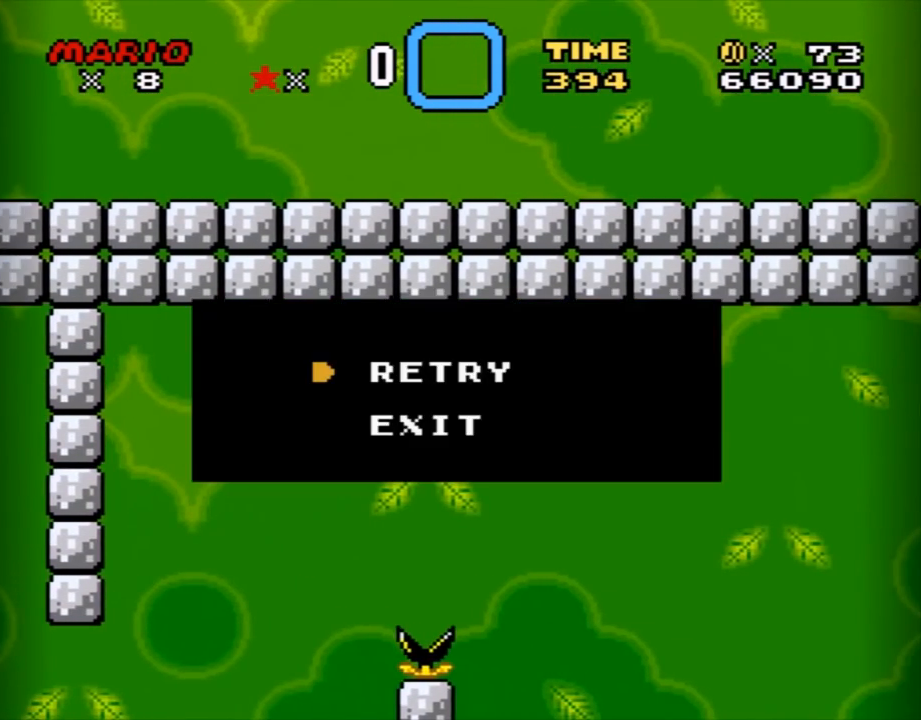
{"buttons": ["Y"], "events": [[83, "A", "up"], [184, "A", "down"], [267, "A", "up"], [450, "Y", "down"]]}
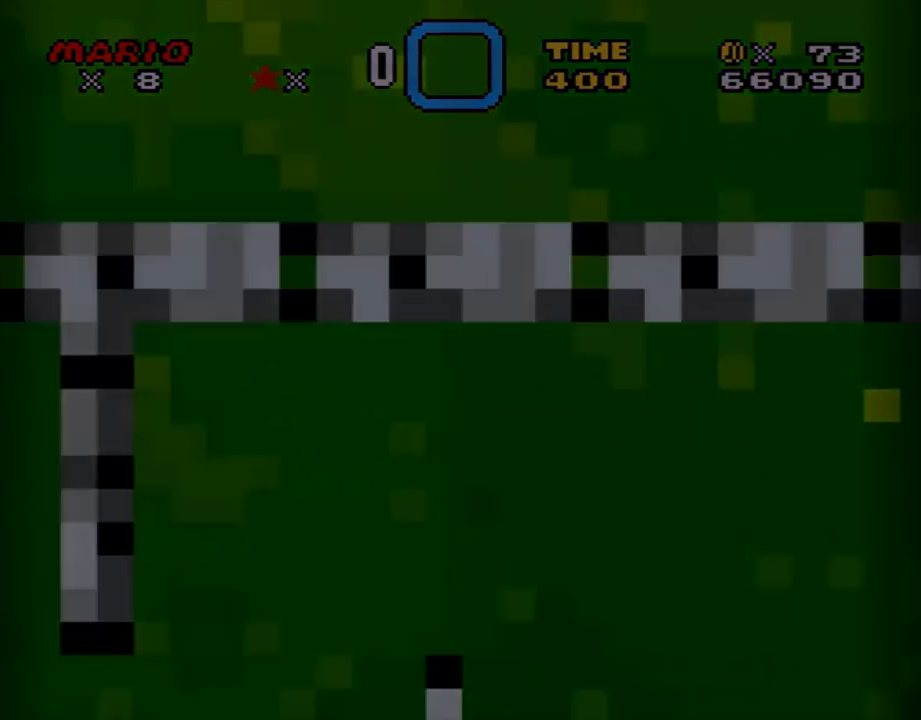
{"buttons": ["Y", "DPAD_RIGHT"], "events": [[116, "DPAD_RIGHT", "down"]]}
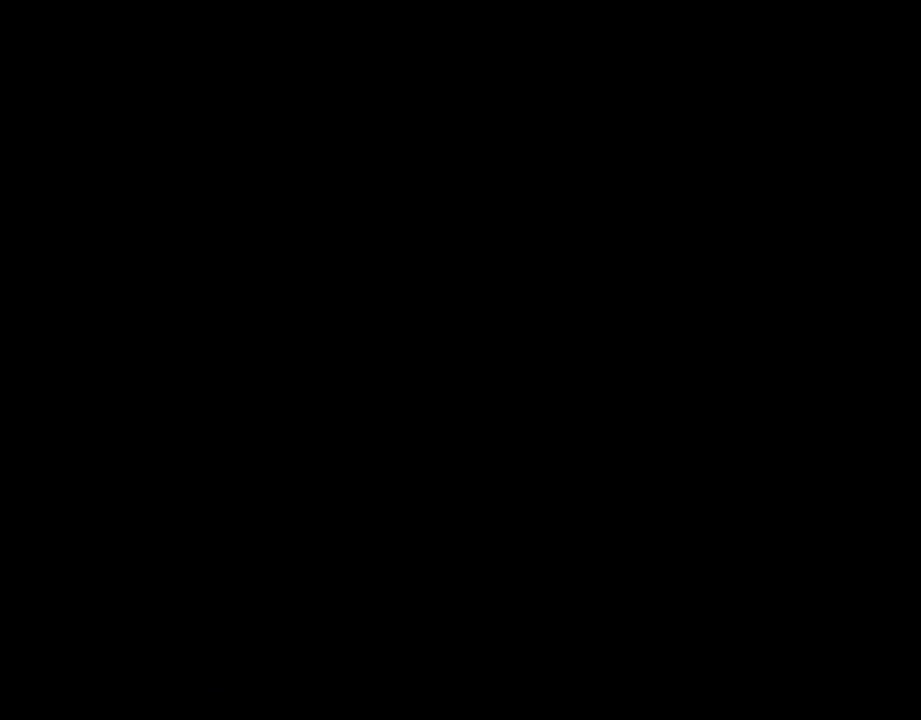
{"buttons": ["Y", "DPAD_RIGHT"], "events": []}